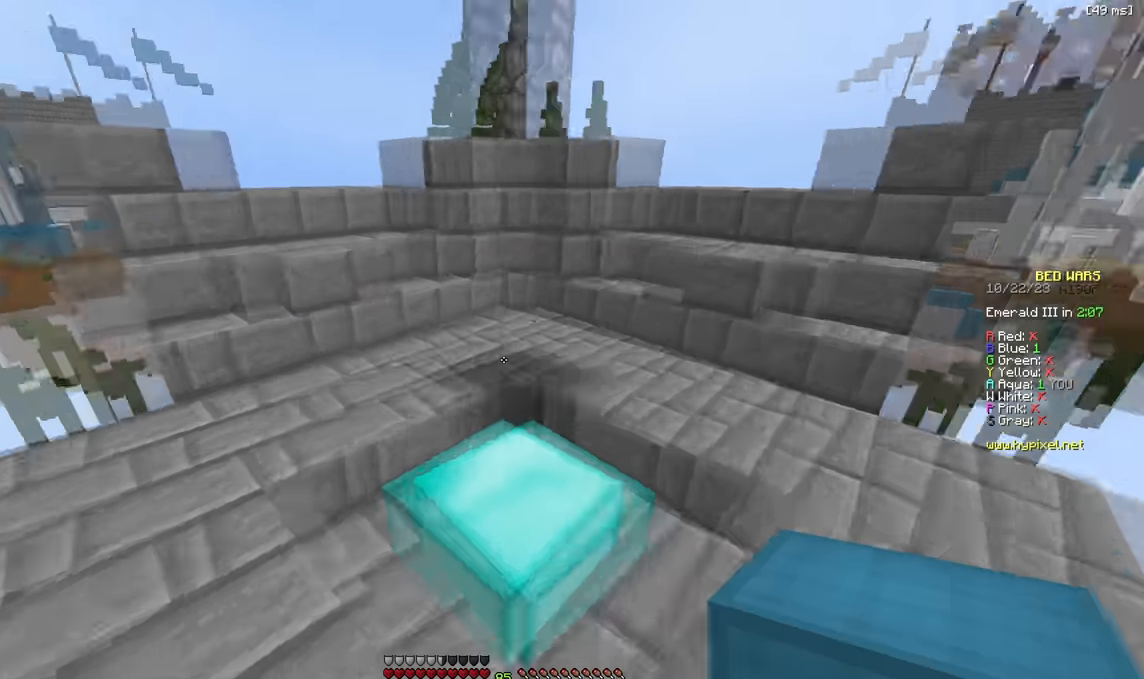
Gameplay with keyboard; each line is a JSON object with the keys held at the frame after it. "events" lists presses ("down") and releases ("up") of "a", "d", "s" and "w" between this image and that frame as [ms after this image, input, new state], when the widget could be followed in between. No other keys are recorded. Mouse input is not recorded.
{"keys": ["s"], "events": [[67, "d", "down"], [217, "d", "up"], [217, "s", "down"]]}
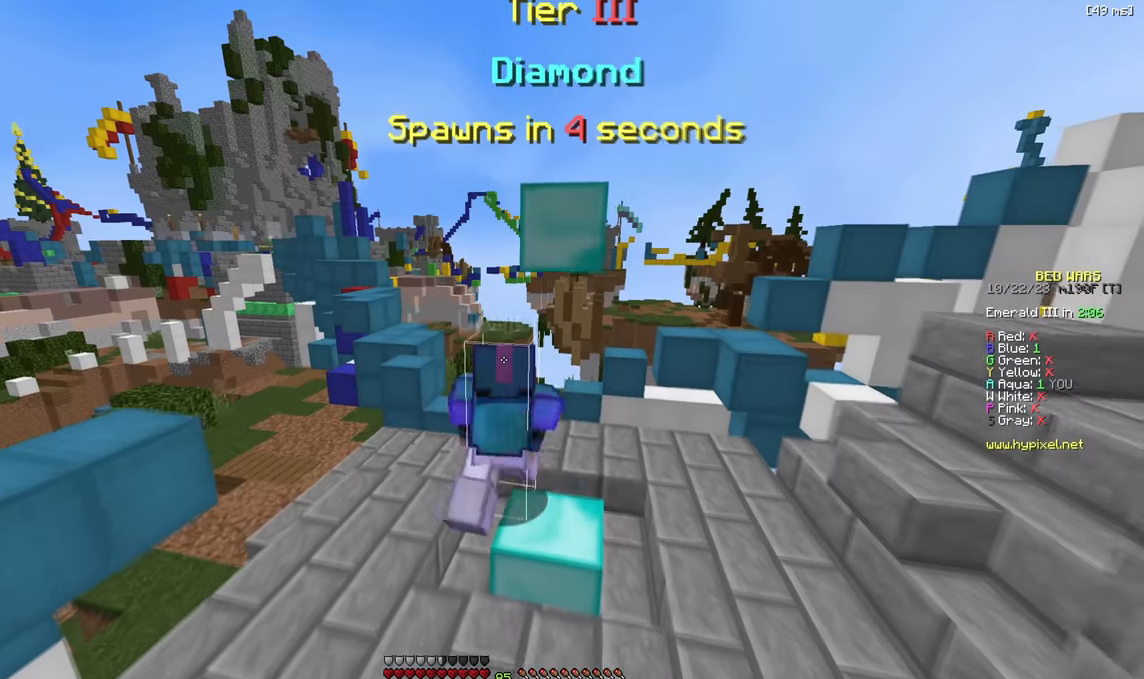
{"keys": ["d", "s"], "events": [[17, "s", "up"], [300, "s", "down"], [334, "d", "down"]]}
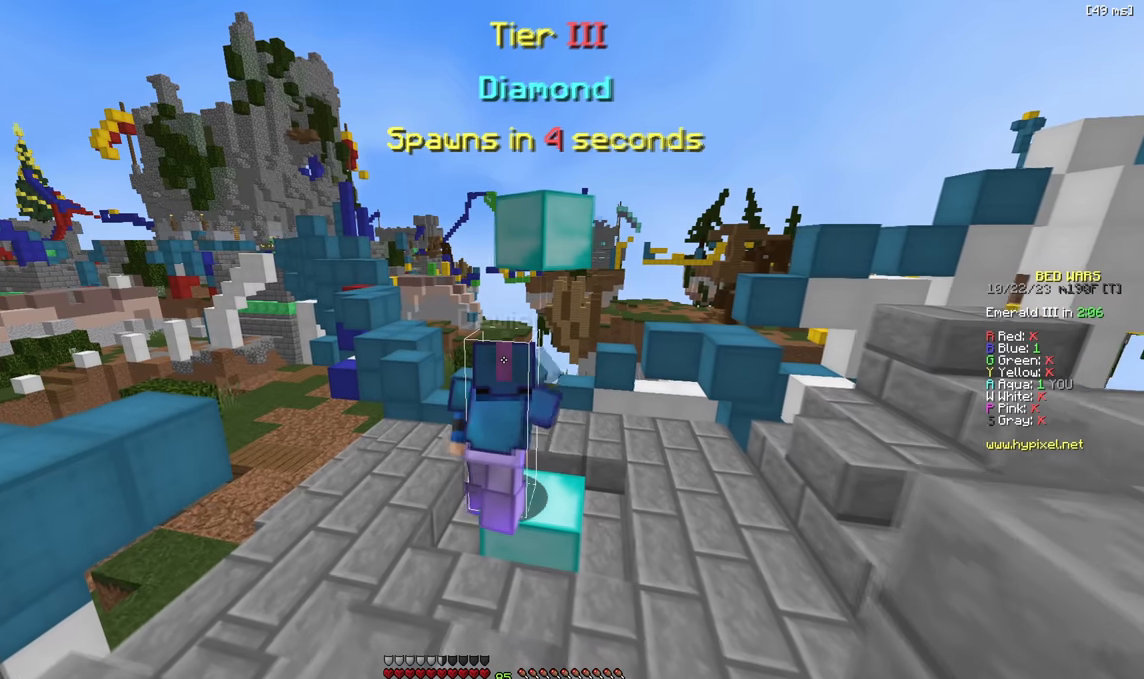
{"keys": [], "events": [[17, "s", "up"], [50, "d", "up"]]}
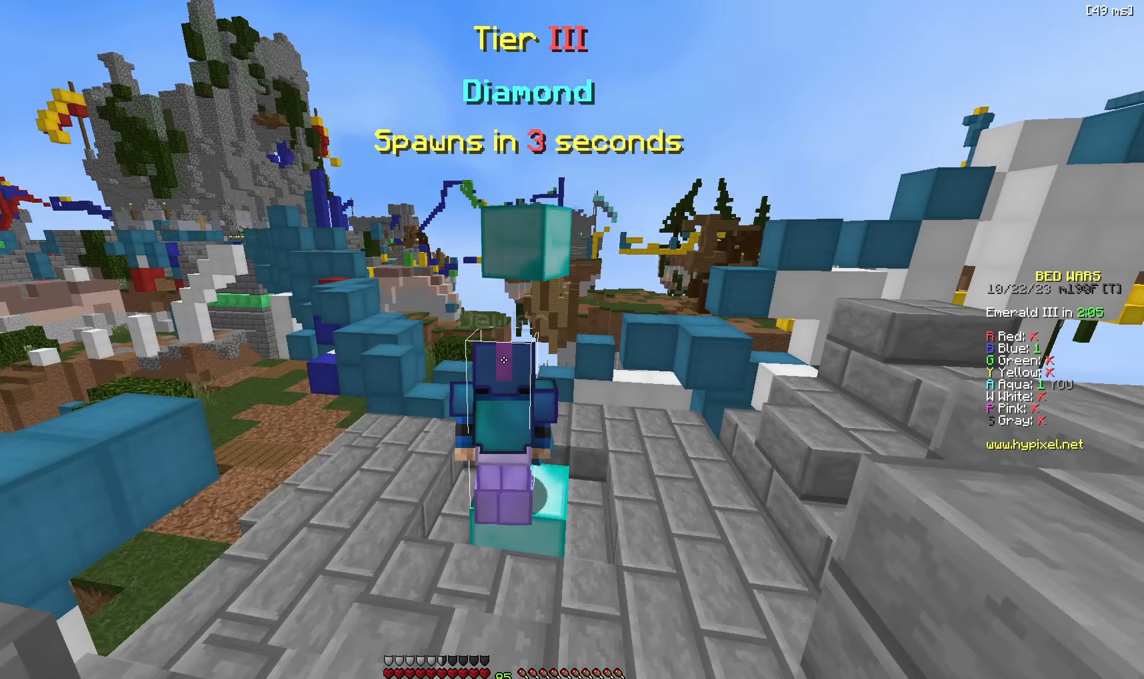
{"keys": [], "events": []}
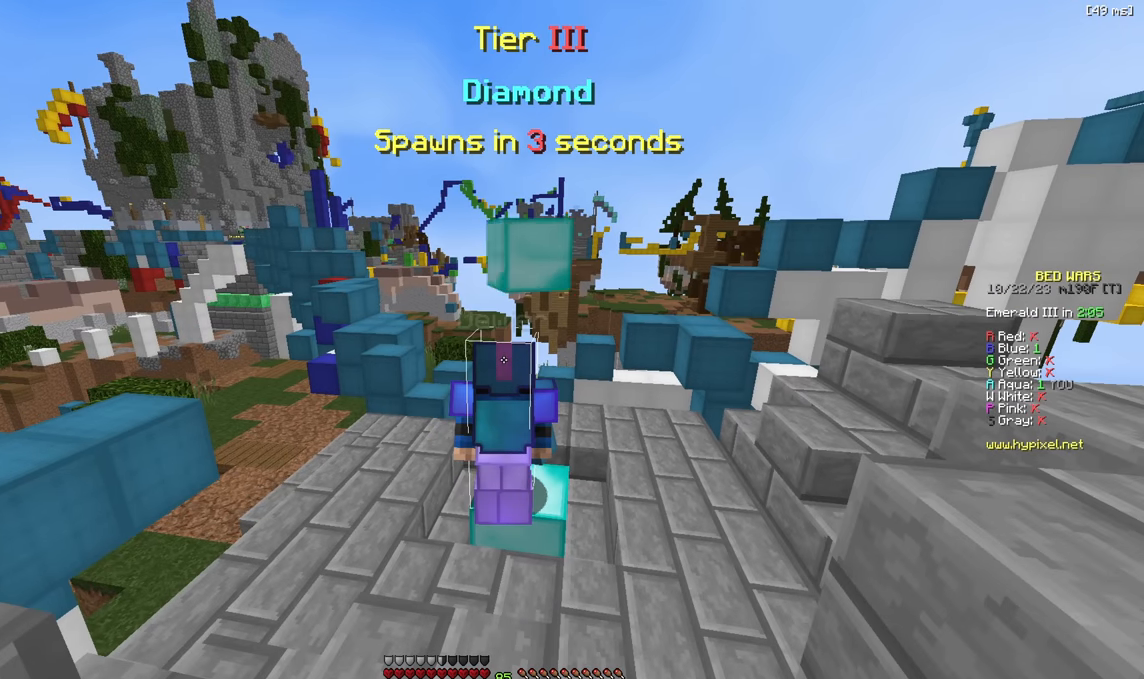
{"keys": [], "events": []}
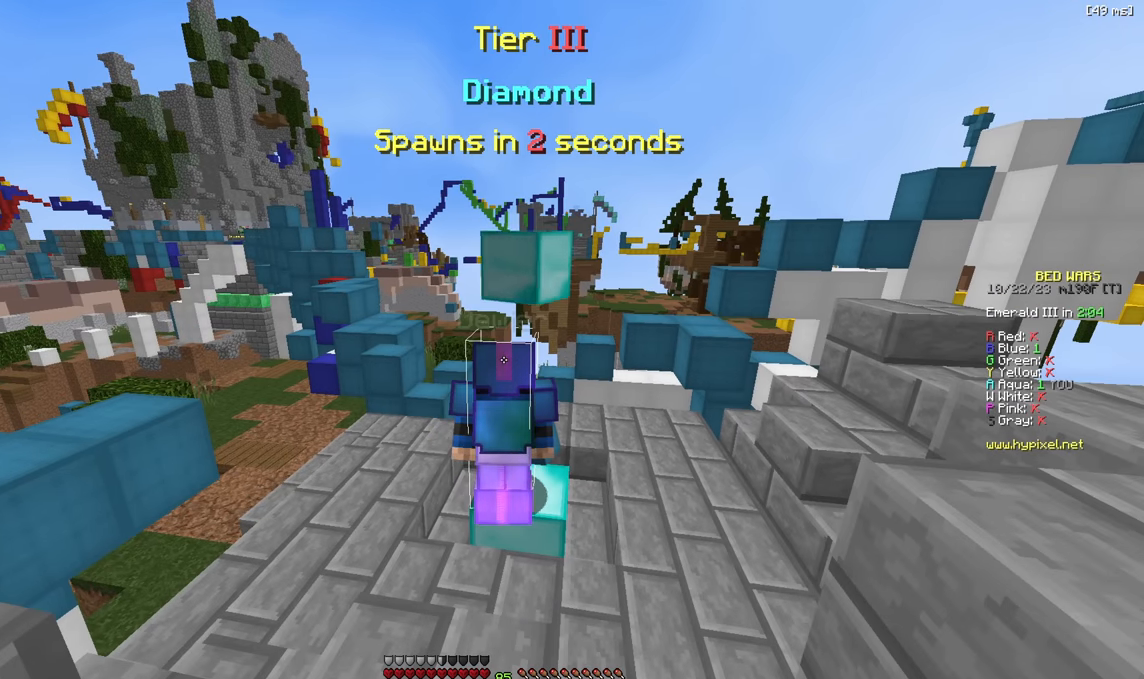
{"keys": [], "events": []}
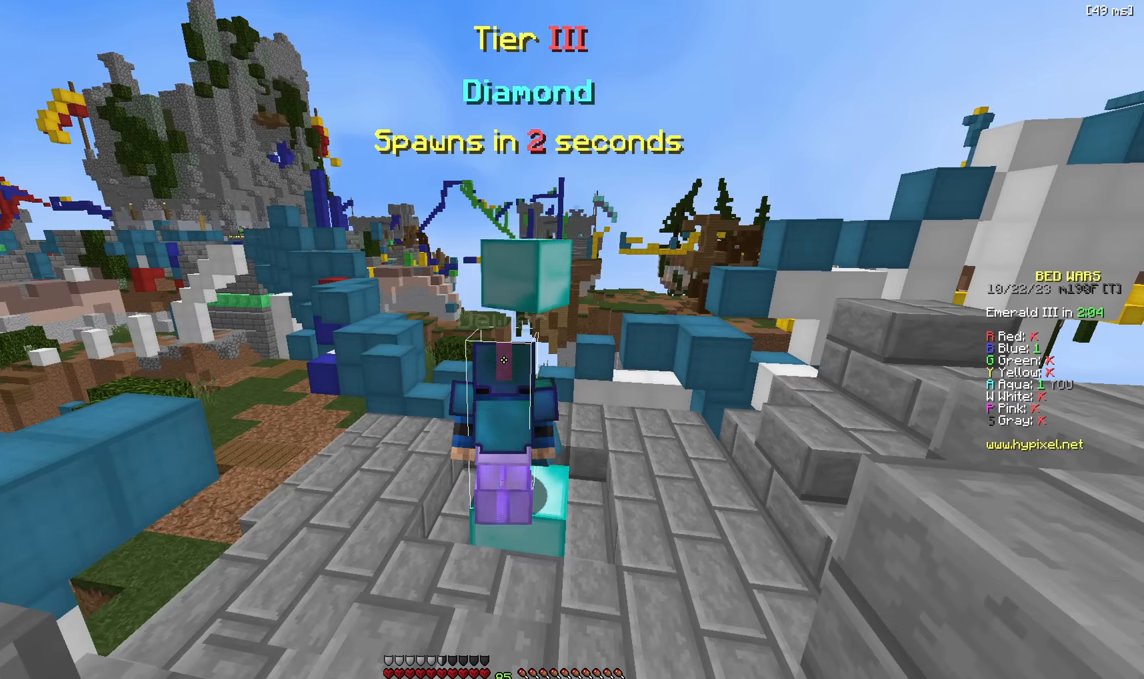
{"keys": [], "events": []}
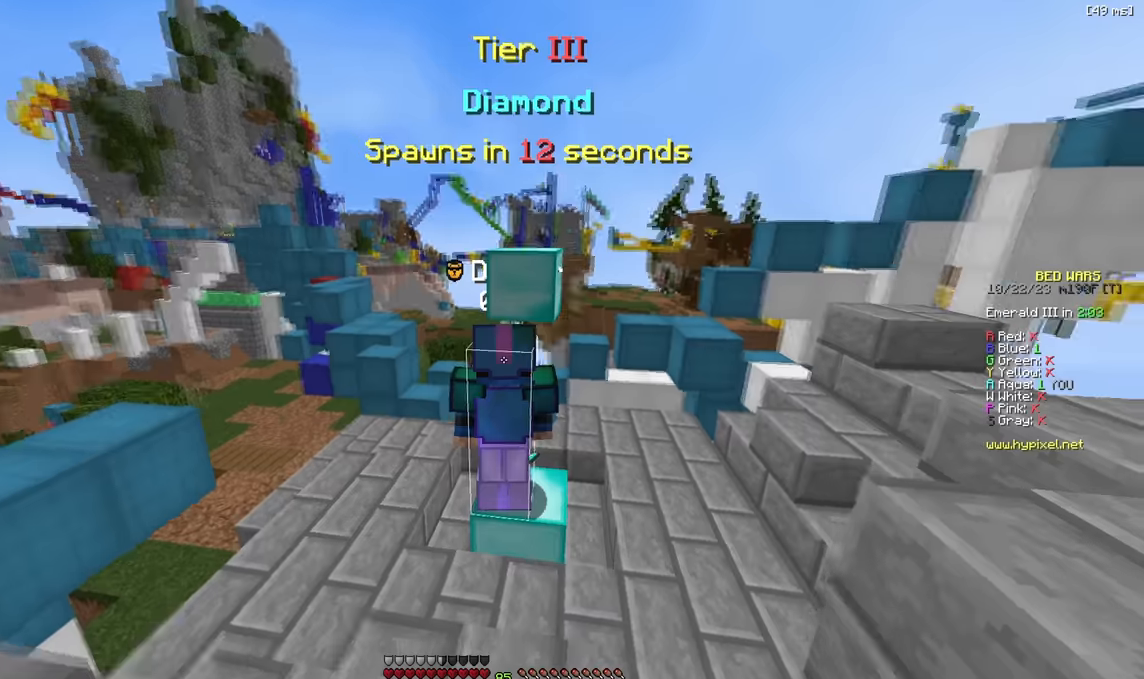
{"keys": ["w"], "events": [[500, "w", "down"]]}
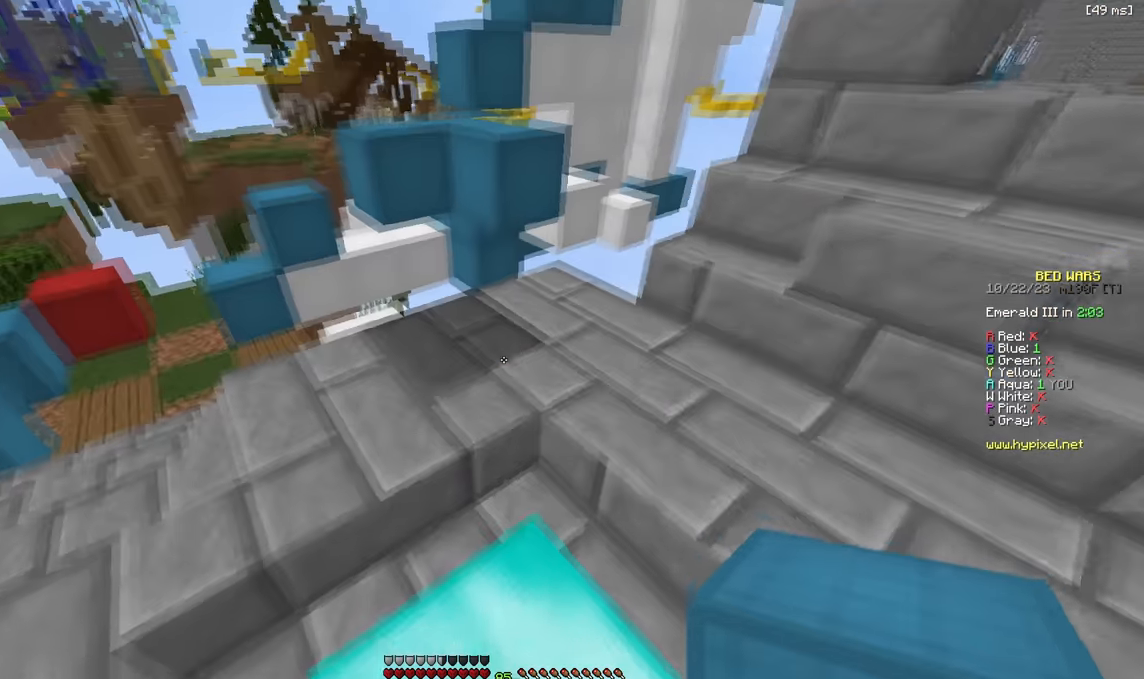
{"keys": ["w"], "events": []}
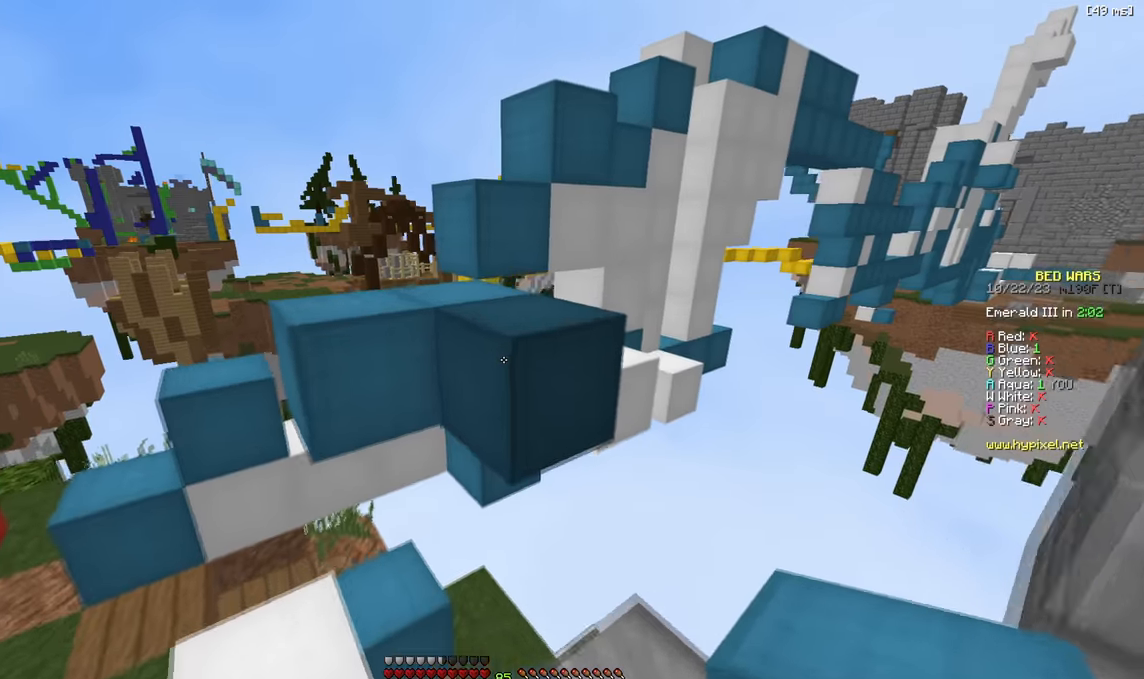
{"keys": ["w"], "events": [[150, "w", "up"], [317, "w", "down"]]}
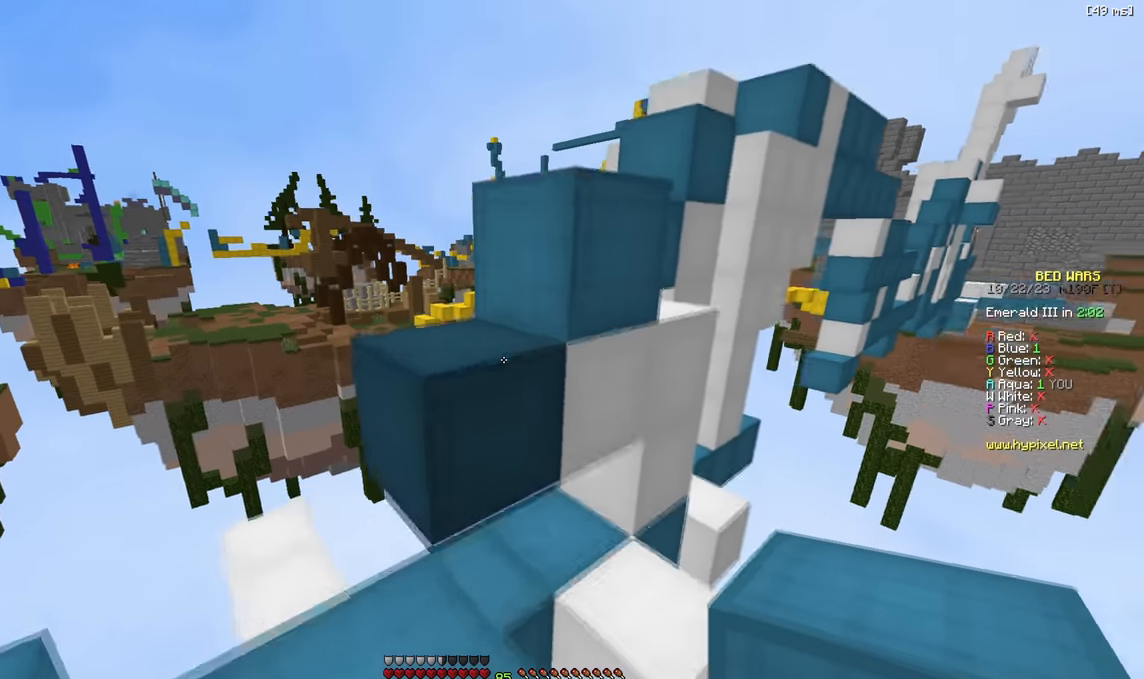
{"keys": [], "events": [[83, "w", "up"], [217, "s", "down"], [283, "s", "up"]]}
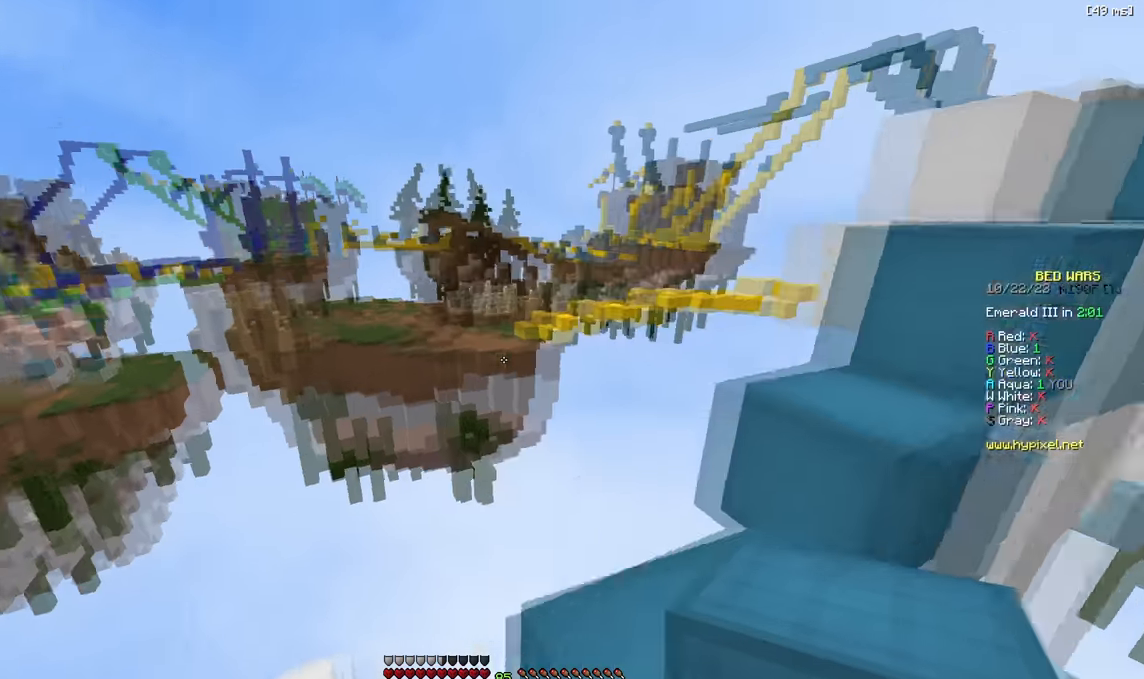
{"keys": ["w"], "events": [[17, "d", "down"], [100, "w", "down"], [167, "d", "up"]]}
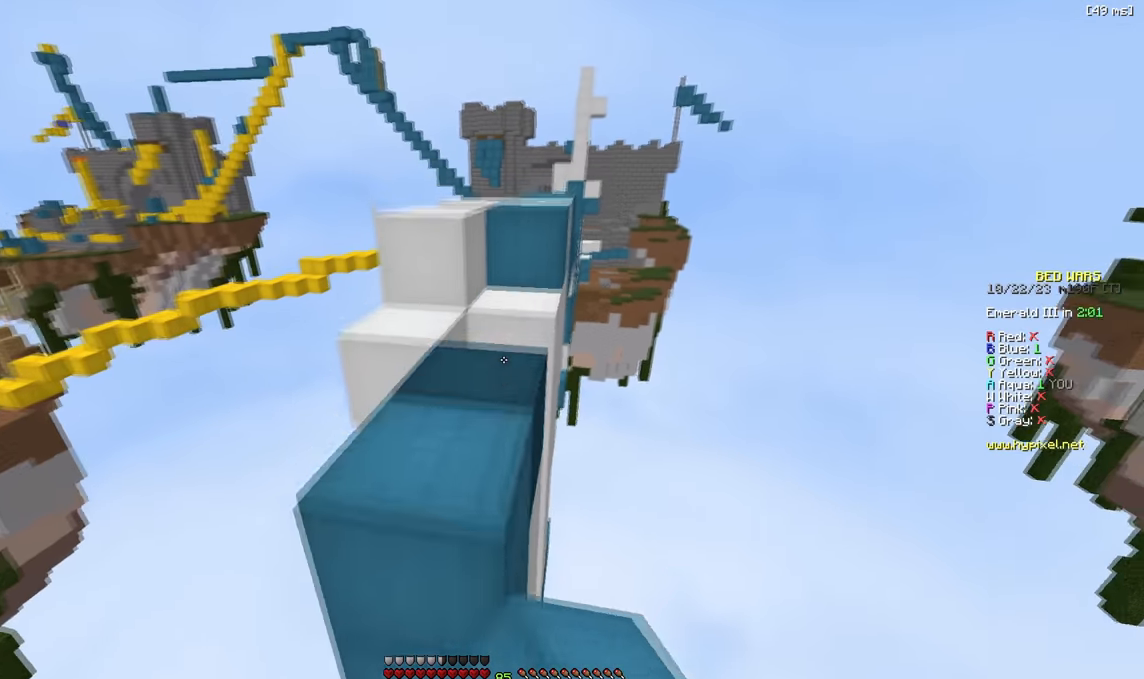
{"keys": ["w"], "events": []}
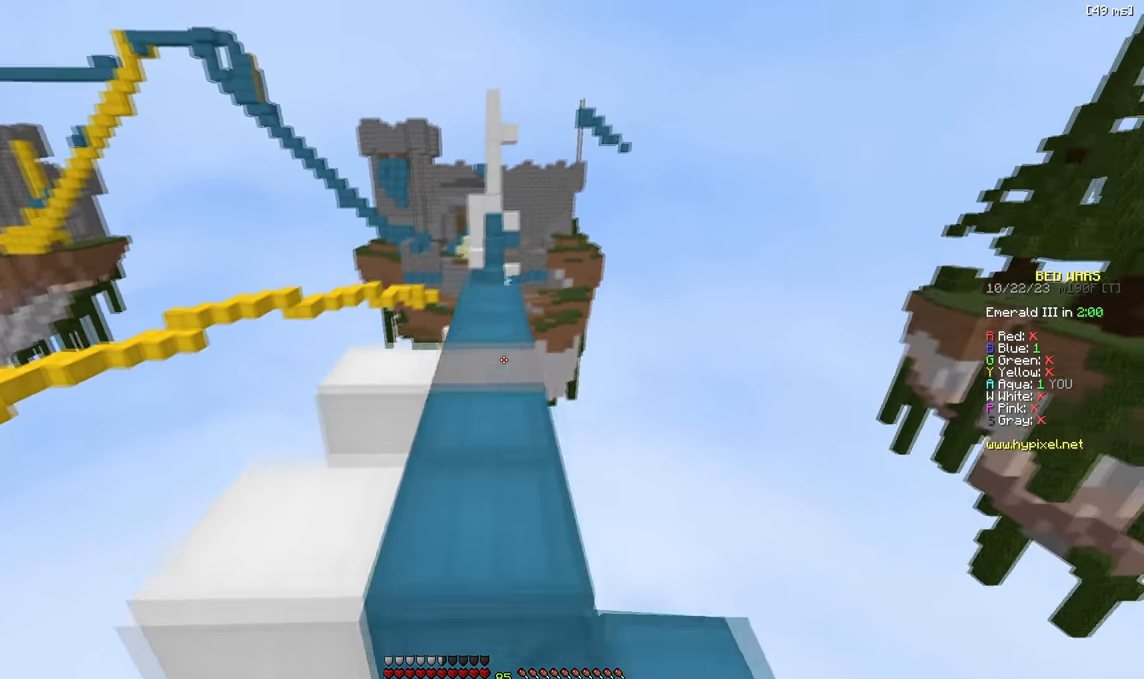
{"keys": ["w"], "events": []}
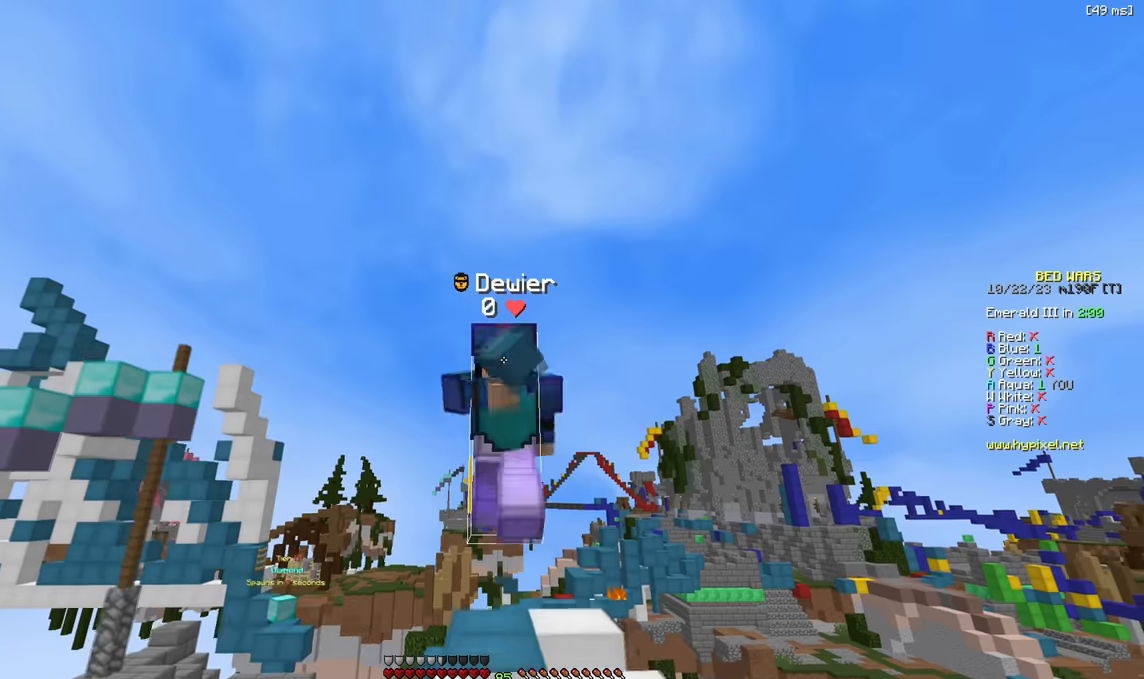
{"keys": ["w"], "events": [[300, "w", "up"], [500, "w", "down"]]}
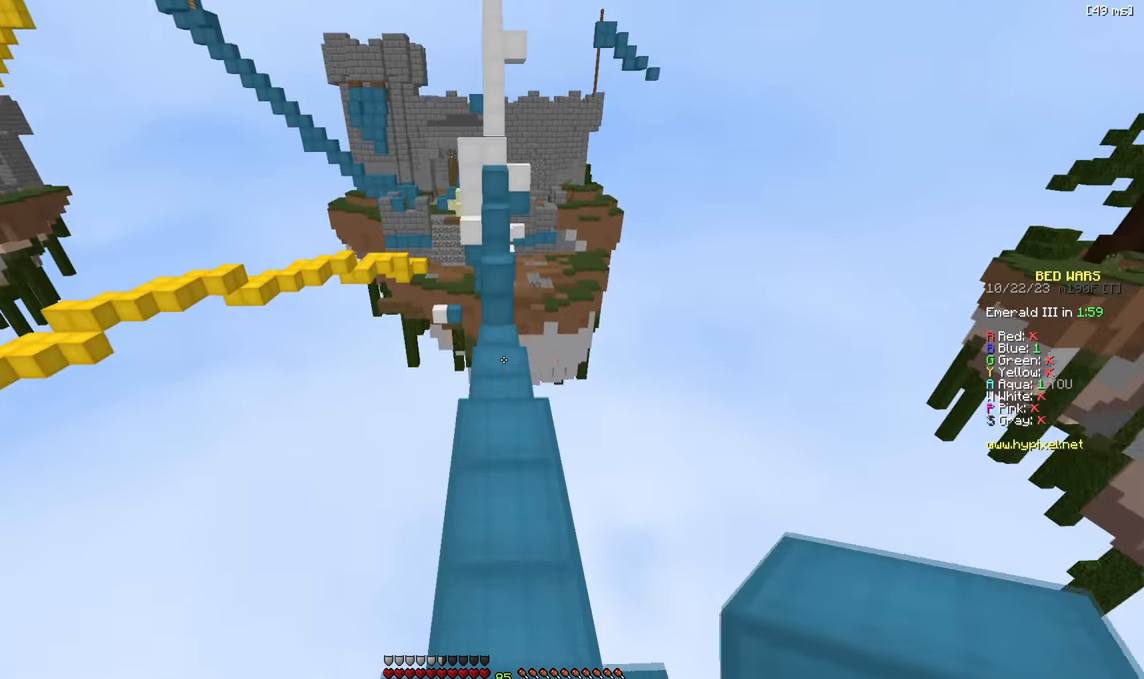
{"keys": ["w"], "events": []}